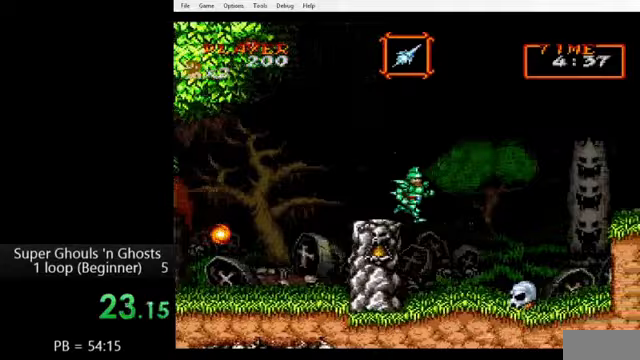
Gameplay with a controller (Nintendo layout); each line is a JSON object with the inputs held at the frame after it. "events" lists button and stick changes between this image and that frame as [ms after this image, input, new state], when the widget could be followed in between. Not read: L3 R3.
{"buttons": ["DPAD_RIGHT"], "events": [[160, "B", "up"]]}
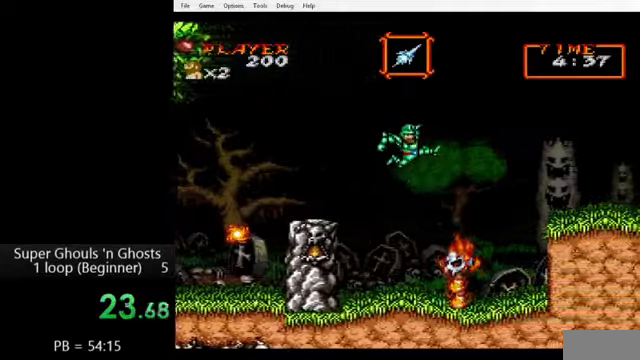
{"buttons": ["B", "DPAD_RIGHT"], "events": [[240, "B", "down"]]}
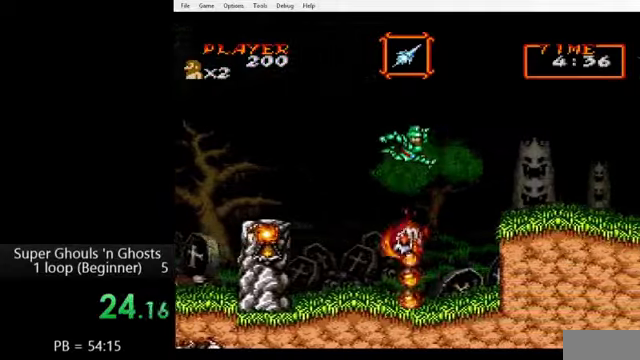
{"buttons": ["DPAD_RIGHT"], "events": [[240, "B", "up"]]}
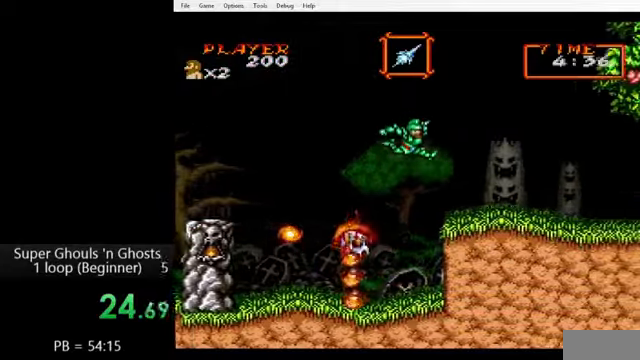
{"buttons": ["DPAD_RIGHT"], "events": []}
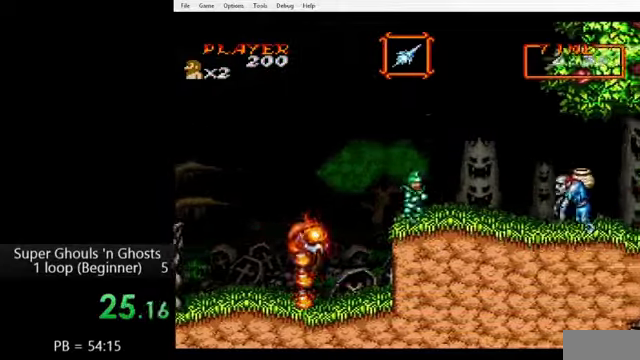
{"buttons": ["DPAD_RIGHT"], "events": [[360, "Y", "down"], [440, "Y", "up"]]}
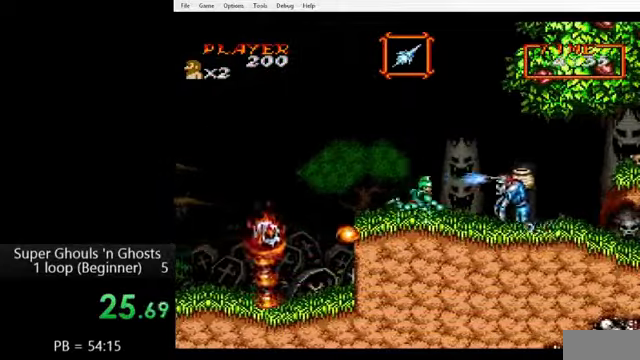
{"buttons": [], "events": [[120, "DPAD_RIGHT", "up"], [280, "B", "down"], [400, "B", "up"]]}
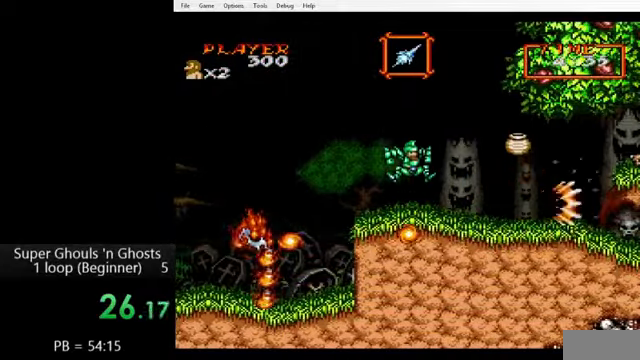
{"buttons": ["DPAD_RIGHT"], "events": [[280, "DPAD_RIGHT", "down"]]}
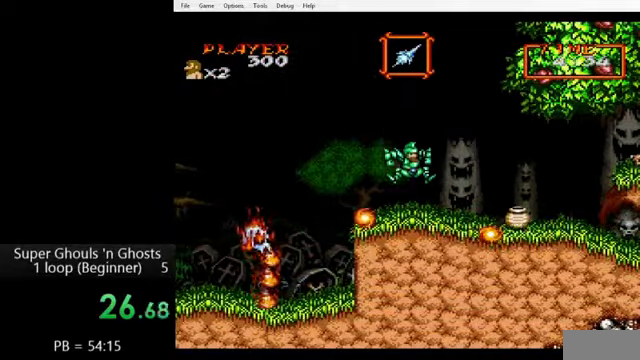
{"buttons": ["DPAD_RIGHT"], "events": [[160, "B", "down"], [320, "B", "up"]]}
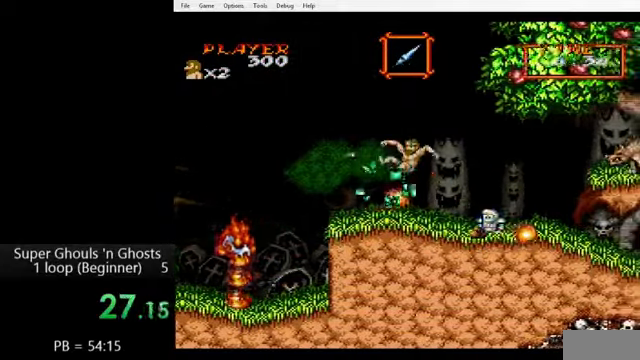
{"buttons": [], "events": [[200, "DPAD_RIGHT", "up"]]}
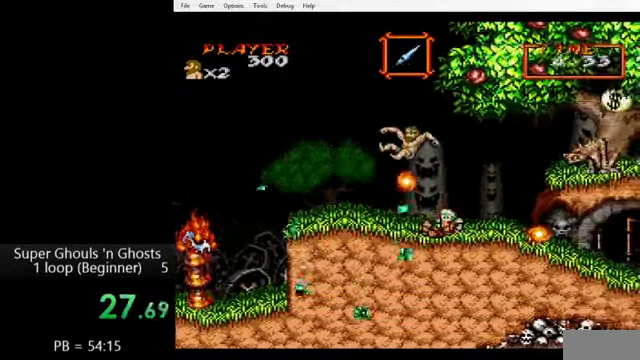
{"buttons": [], "events": [[160, "DPAD_RIGHT", "down"], [240, "DPAD_RIGHT", "up"]]}
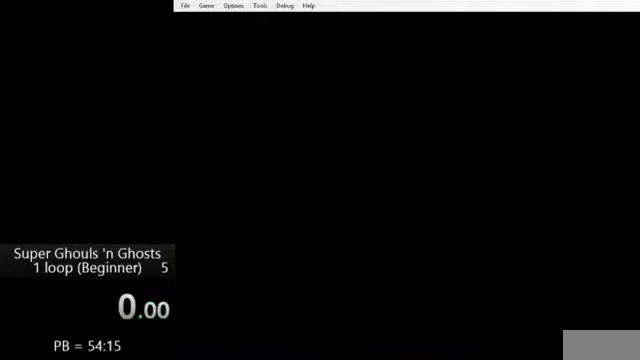
{"buttons": ["START"], "events": [[280, "START", "down"], [440, "START", "up"], [480, "START", "down"]]}
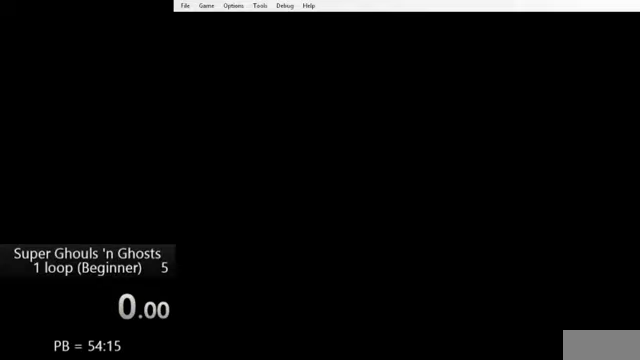
{"buttons": ["START"], "events": [[40, "START", "up"], [120, "START", "down"], [200, "START", "up"], [280, "START", "down"], [360, "START", "up"], [440, "START", "down"]]}
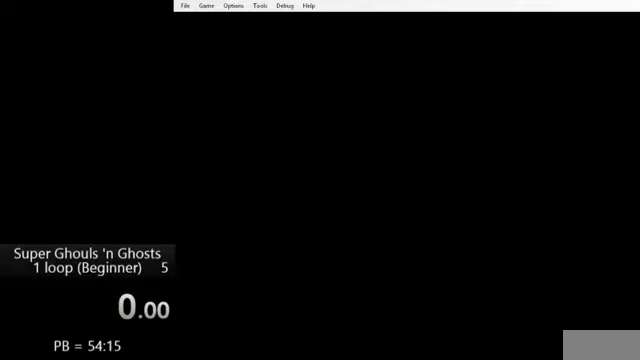
{"buttons": [], "events": [[40, "START", "up"], [80, "START", "down"], [160, "START", "up"], [240, "START", "down"], [320, "START", "up"], [400, "START", "down"], [520, "START", "up"]]}
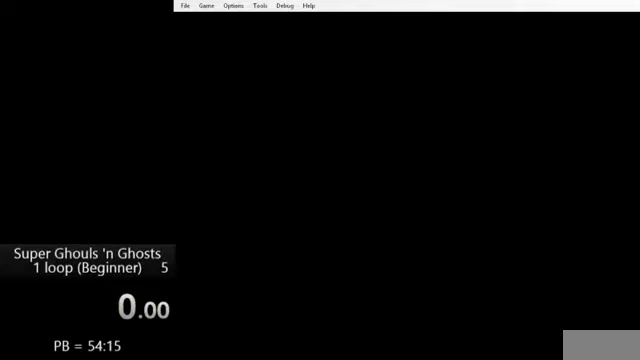
{"buttons": ["START"], "events": [[80, "START", "down"], [200, "START", "up"], [280, "START", "down"], [360, "START", "up"], [440, "START", "down"]]}
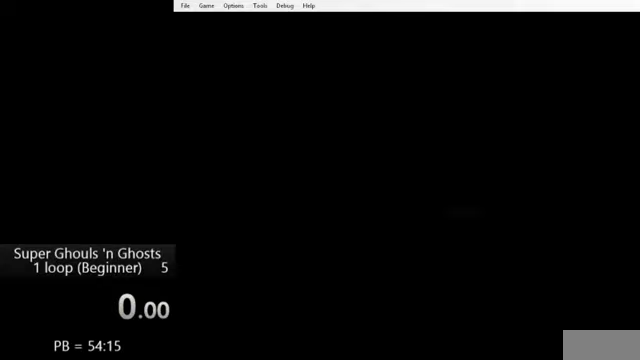
{"buttons": ["START"], "events": [[80, "START", "up"], [200, "START", "down"], [280, "START", "up"], [360, "START", "down"], [440, "START", "up"], [520, "START", "down"]]}
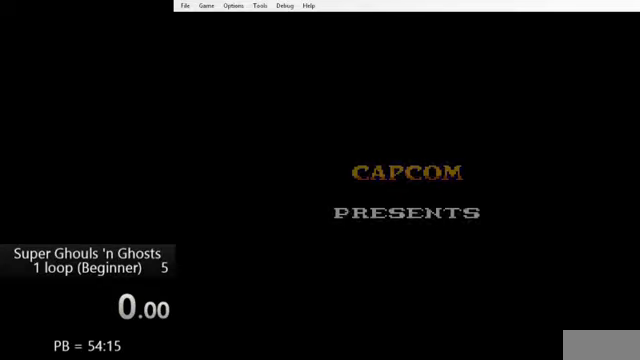
{"buttons": [], "events": [[240, "START", "up"], [320, "START", "down"], [440, "START", "up"]]}
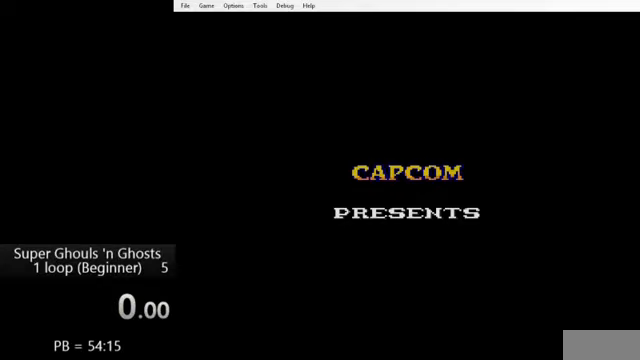
{"buttons": ["START"], "events": [[40, "START", "down"], [120, "START", "up"], [200, "START", "down"], [280, "START", "up"], [320, "START", "down"], [440, "START", "up"], [520, "START", "down"]]}
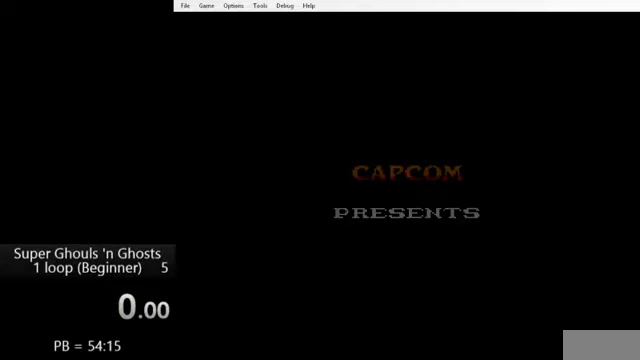
{"buttons": ["START"], "events": [[40, "START", "up"], [160, "START", "down"], [200, "START", "up"], [320, "START", "down"], [400, "START", "up"], [480, "START", "down"]]}
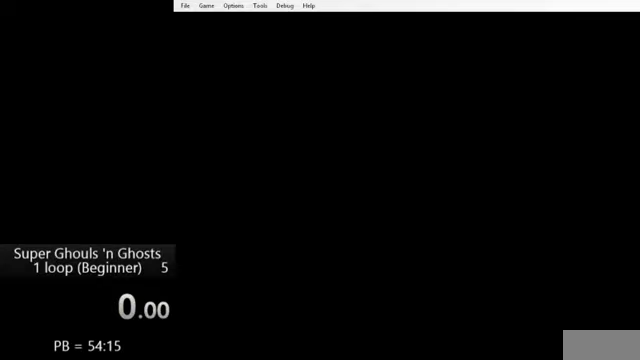
{"buttons": ["START"], "events": [[40, "START", "up"], [160, "START", "down"], [240, "START", "up"], [320, "START", "down"], [400, "START", "up"], [520, "START", "down"]]}
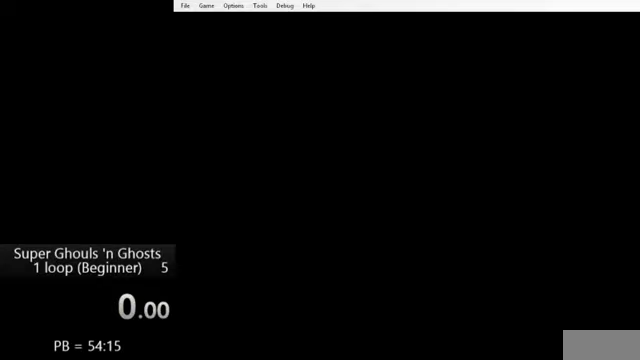
{"buttons": [], "events": [[80, "START", "up"], [240, "START", "down"], [360, "START", "up"]]}
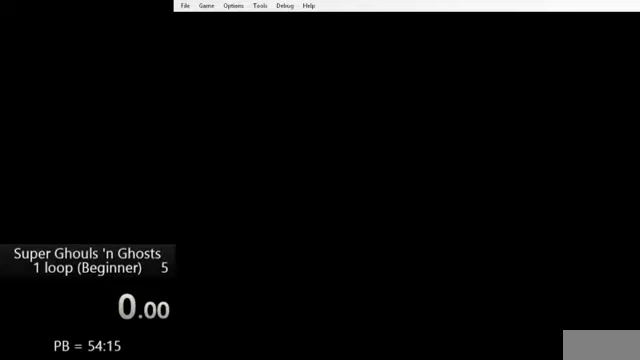
{"buttons": [], "events": []}
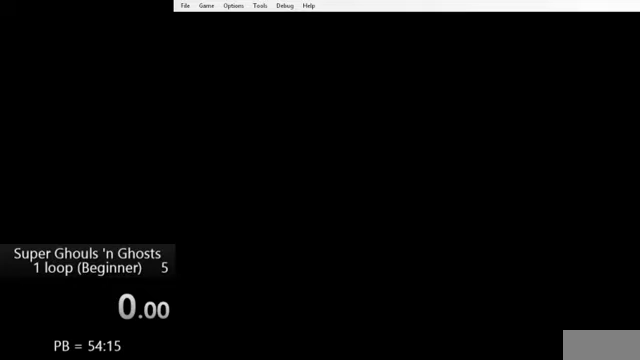
{"buttons": [], "events": []}
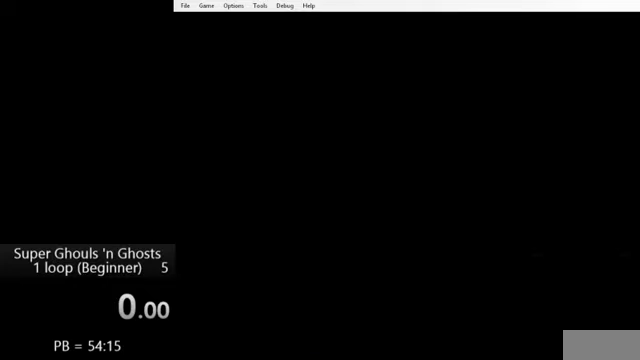
{"buttons": [], "events": [[160, "START", "down"], [280, "START", "up"], [360, "START", "down"], [440, "START", "up"]]}
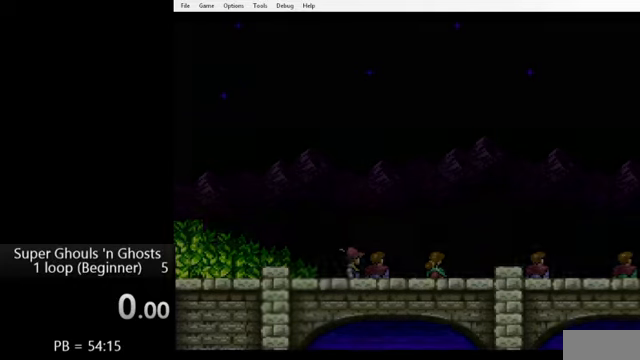
{"buttons": [], "events": []}
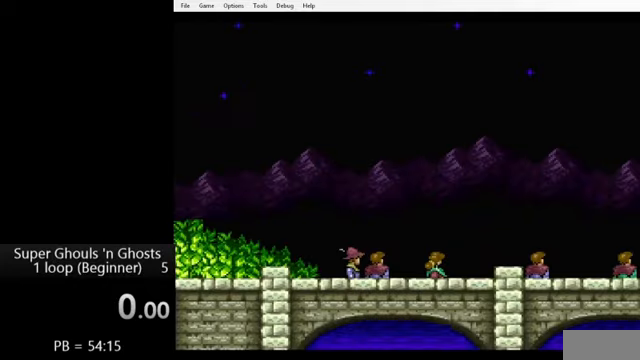
{"buttons": ["START"], "events": [[280, "START", "down"], [400, "START", "up"], [520, "START", "down"]]}
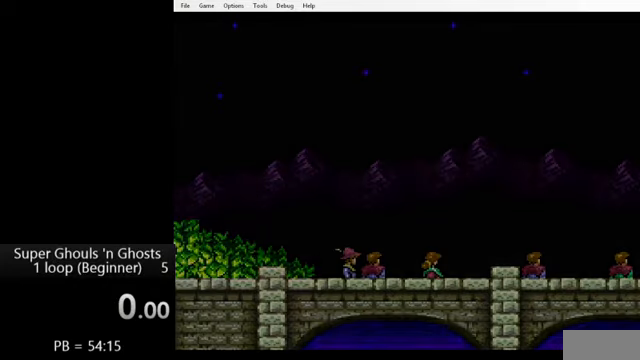
{"buttons": [], "events": [[120, "START", "up"]]}
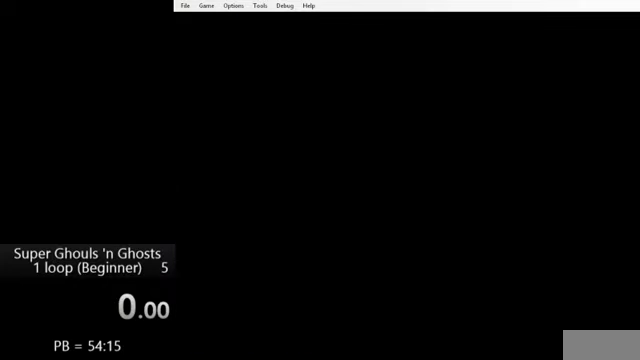
{"buttons": [], "events": []}
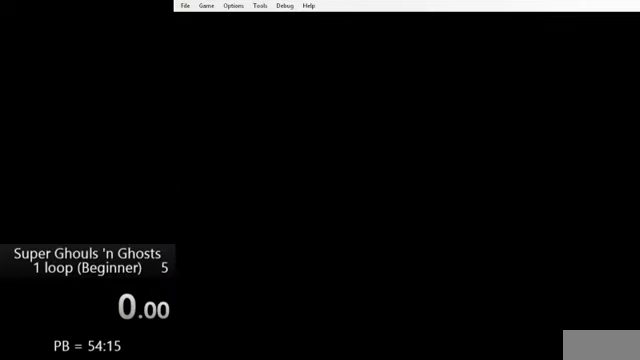
{"buttons": [], "events": []}
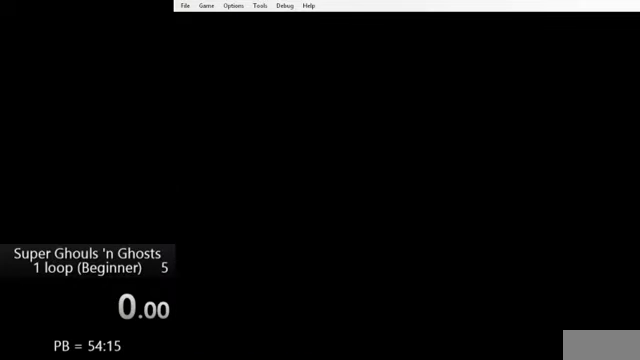
{"buttons": [], "events": [[240, "START", "down"], [360, "START", "up"], [440, "START", "down"], [520, "START", "up"]]}
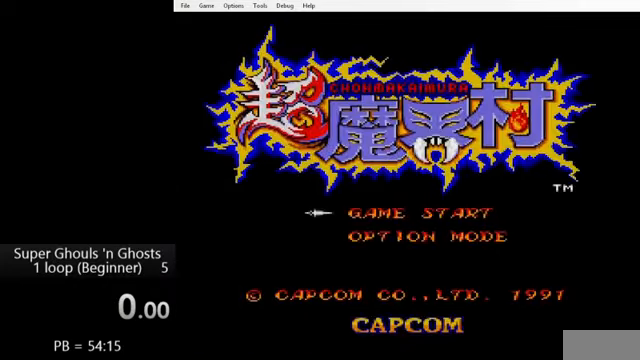
{"buttons": ["START"], "events": [[80, "START", "down"], [160, "START", "up"], [240, "START", "down"], [280, "START", "up"], [360, "START", "down"], [440, "START", "up"], [480, "START", "down"]]}